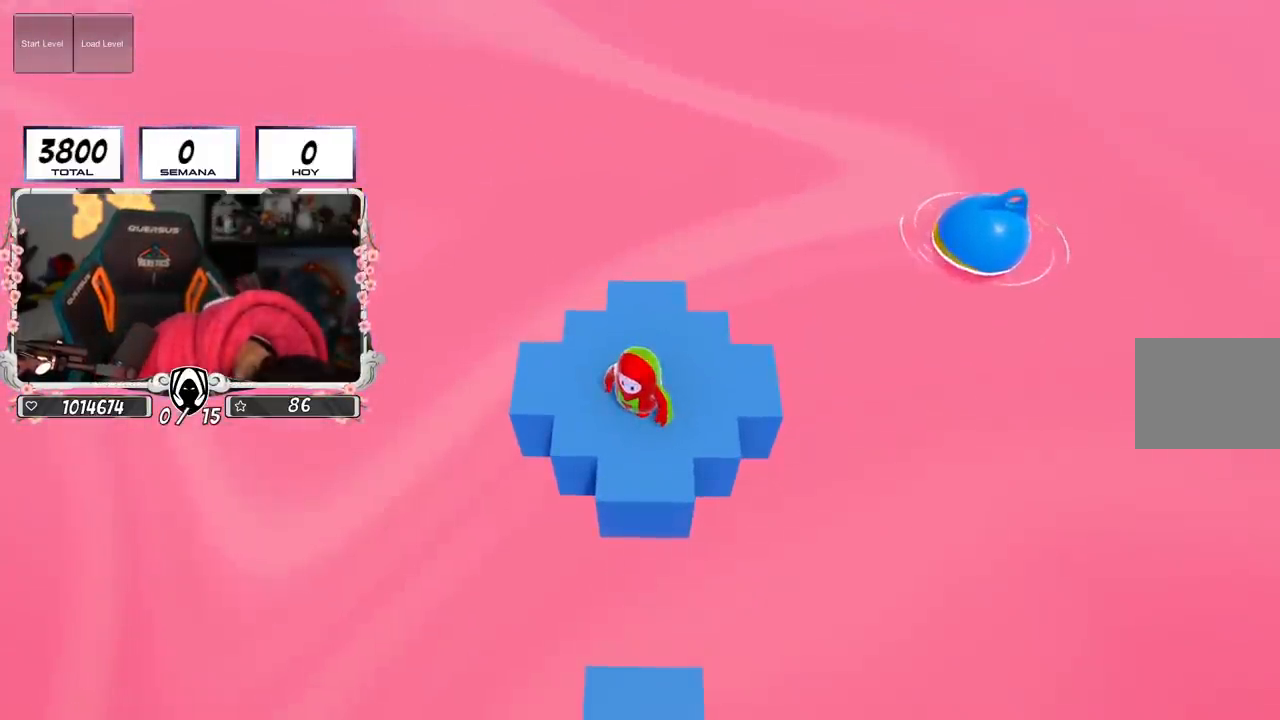
Gameplay with a controller (PlayStation layout); each line is a JSON object with the inputs held at the frame after it. "events" lists button and stick changes between this image and that frame as [ms after this image, input, new state], when the widget could be followed in between.
{"buttons": [], "left_stick": "center", "right_stick": "center", "events": []}
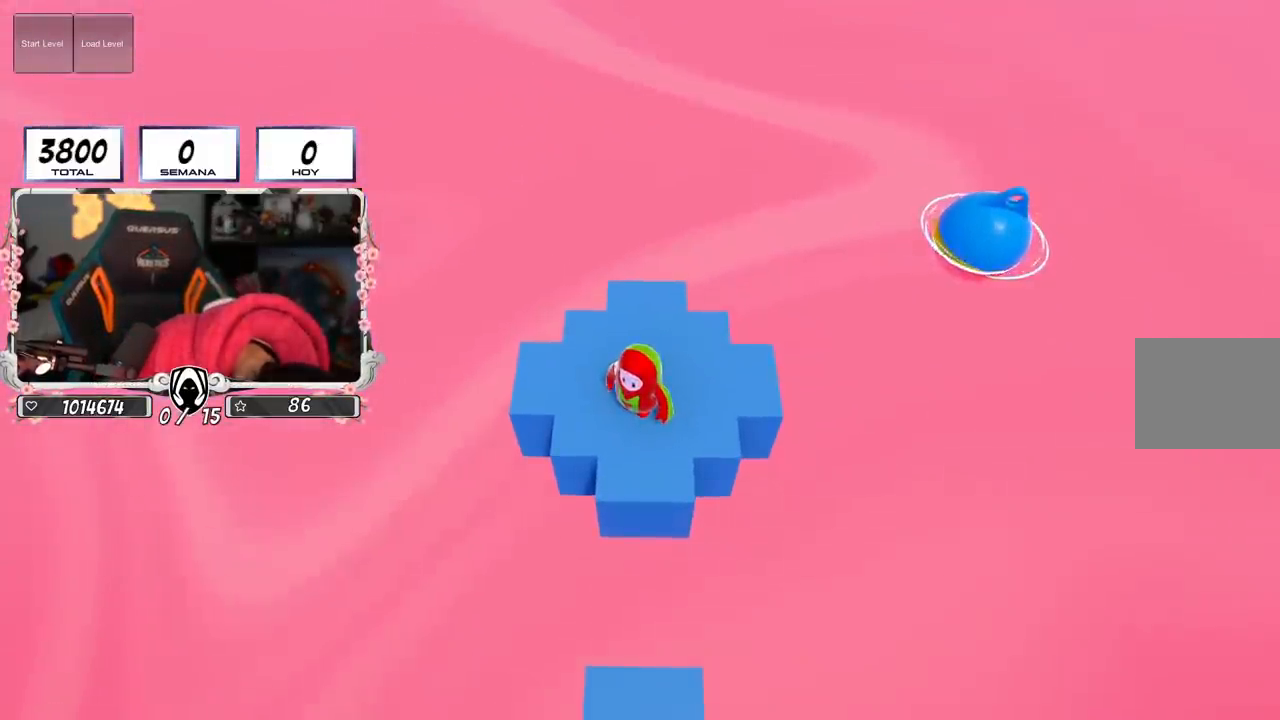
{"buttons": [], "left_stick": "center", "right_stick": "center", "events": []}
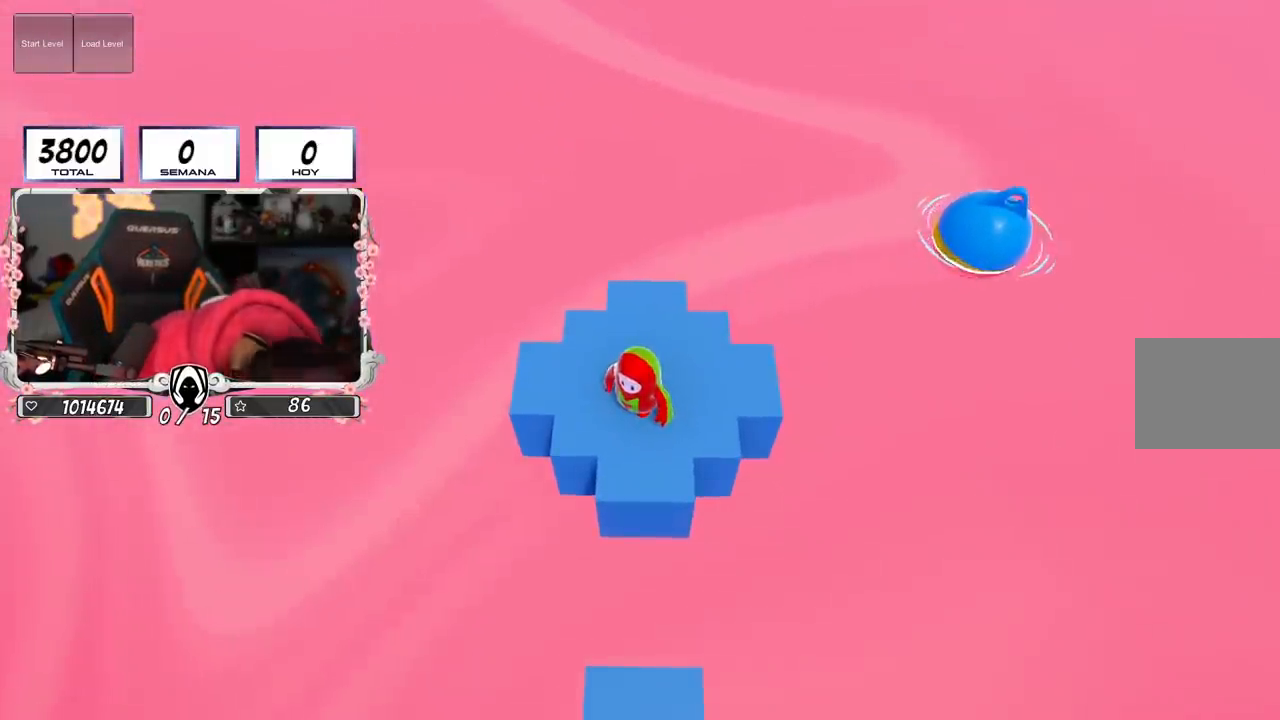
{"buttons": [], "left_stick": "center", "right_stick": "center", "events": []}
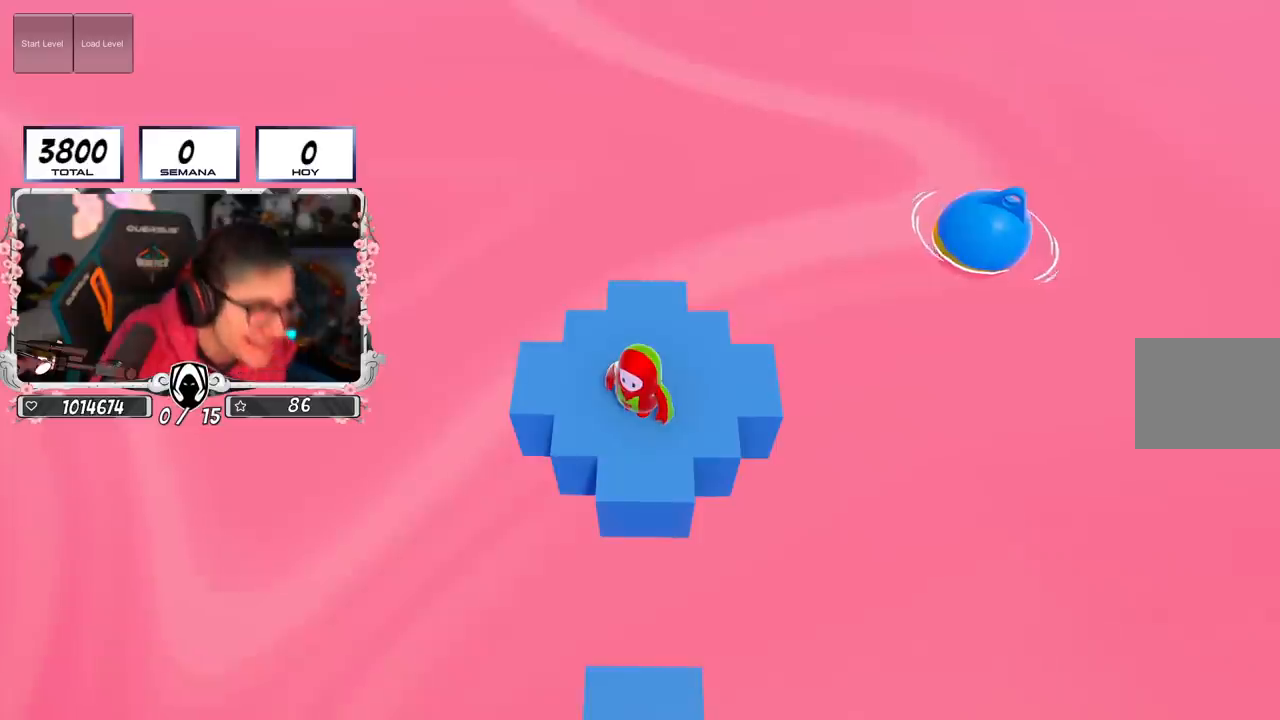
{"buttons": [], "left_stick": "center", "right_stick": "center", "events": []}
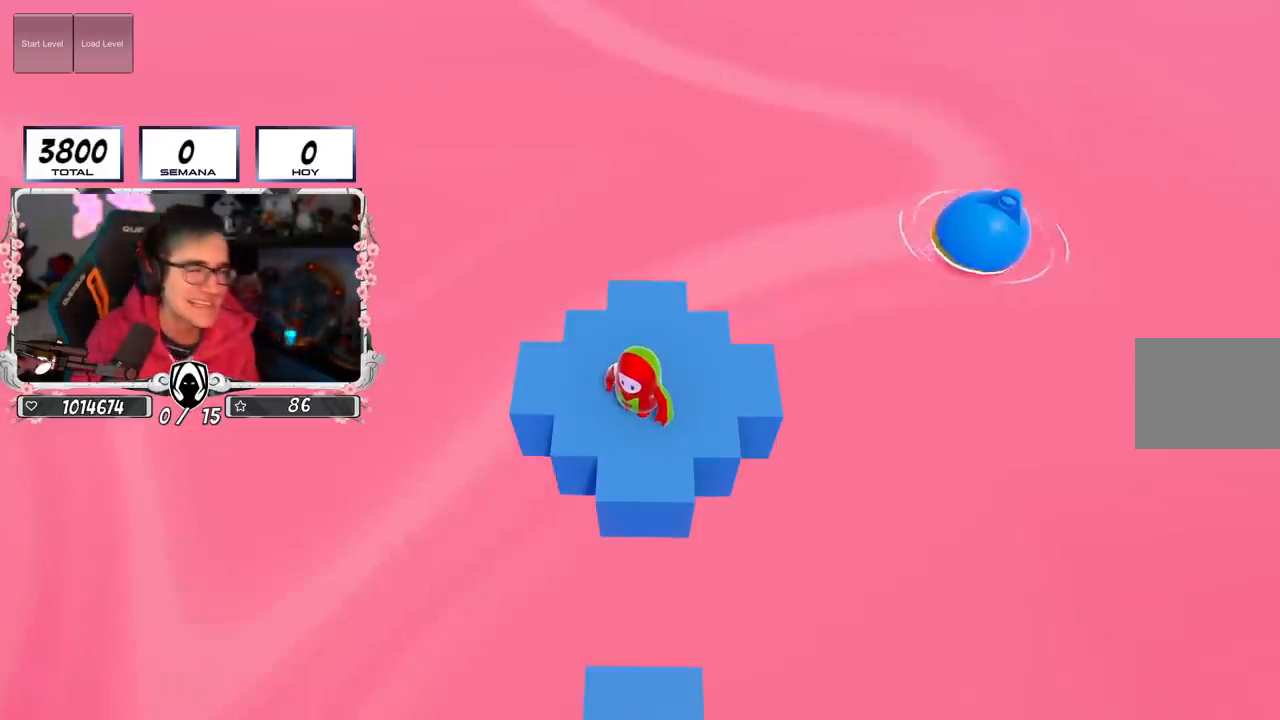
{"buttons": [], "left_stick": "center", "right_stick": "center", "events": []}
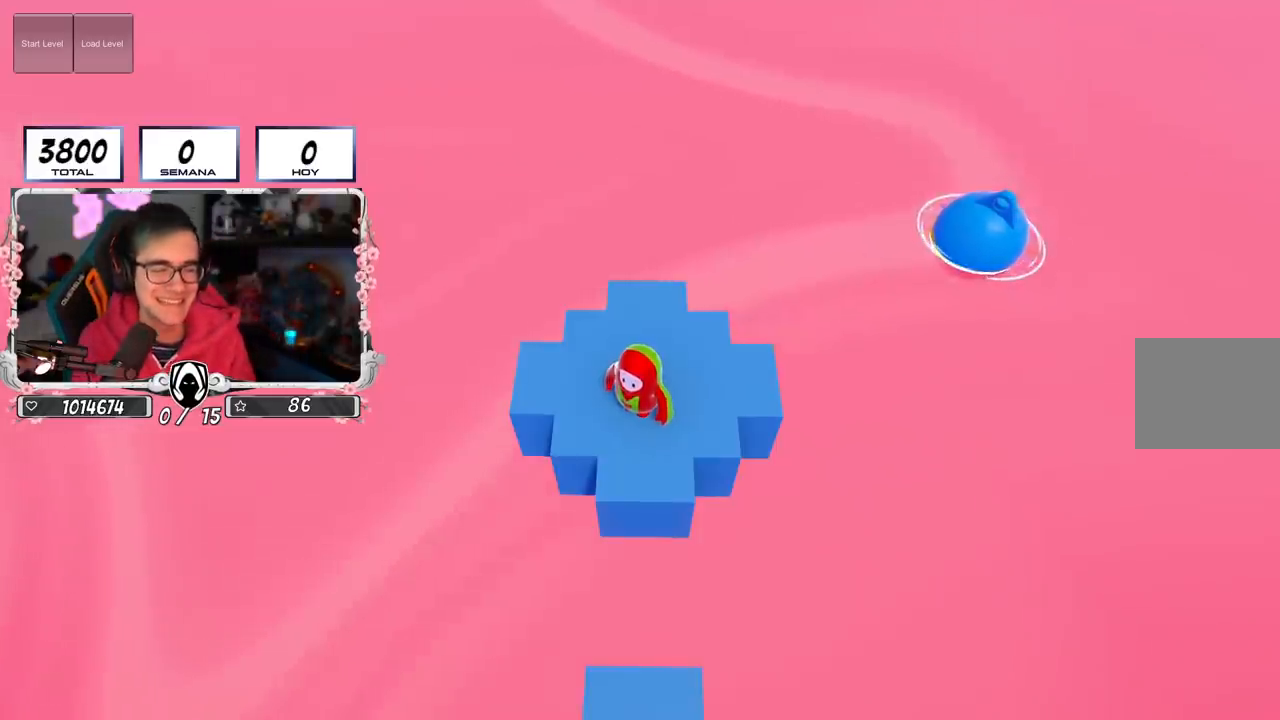
{"buttons": [], "left_stick": "center", "right_stick": "up-right", "events": [[166, "right_stick", "right"], [417, "right_stick", "up-right"]]}
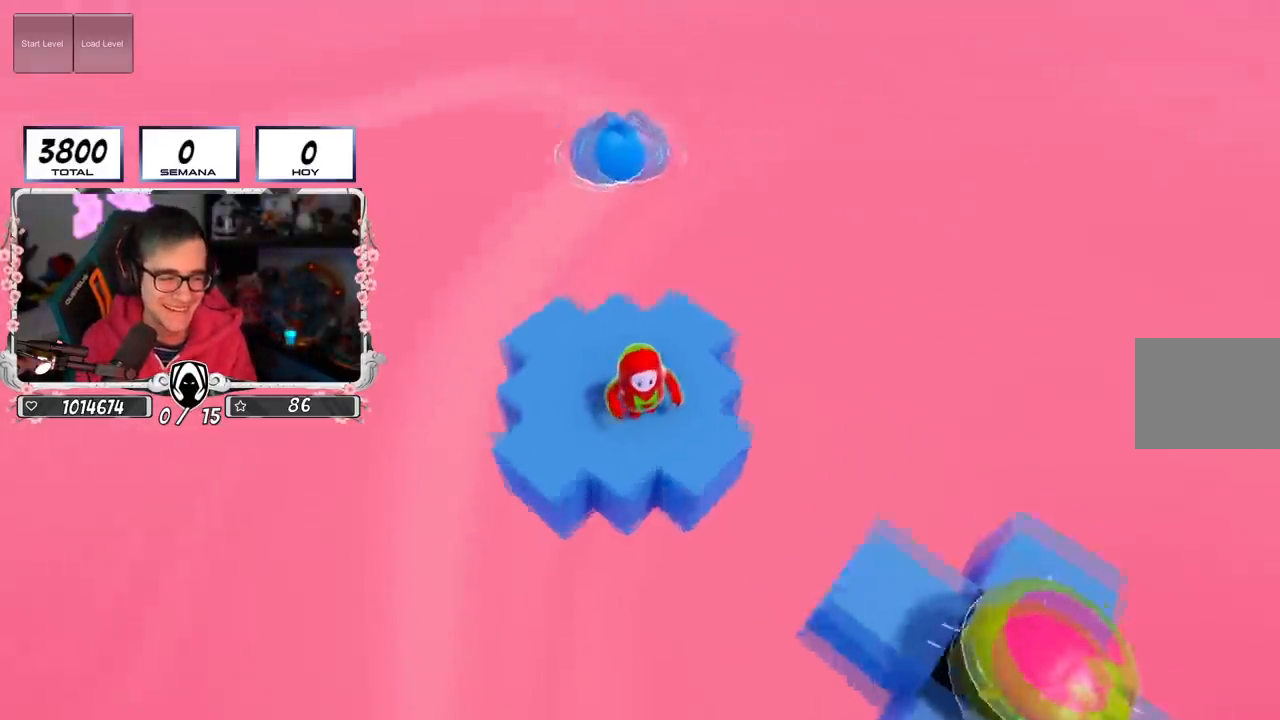
{"buttons": ["CROSS"], "left_stick": "center", "right_stick": "center", "events": [[251, "right_stick", "center"], [317, "CROSS", "down"]]}
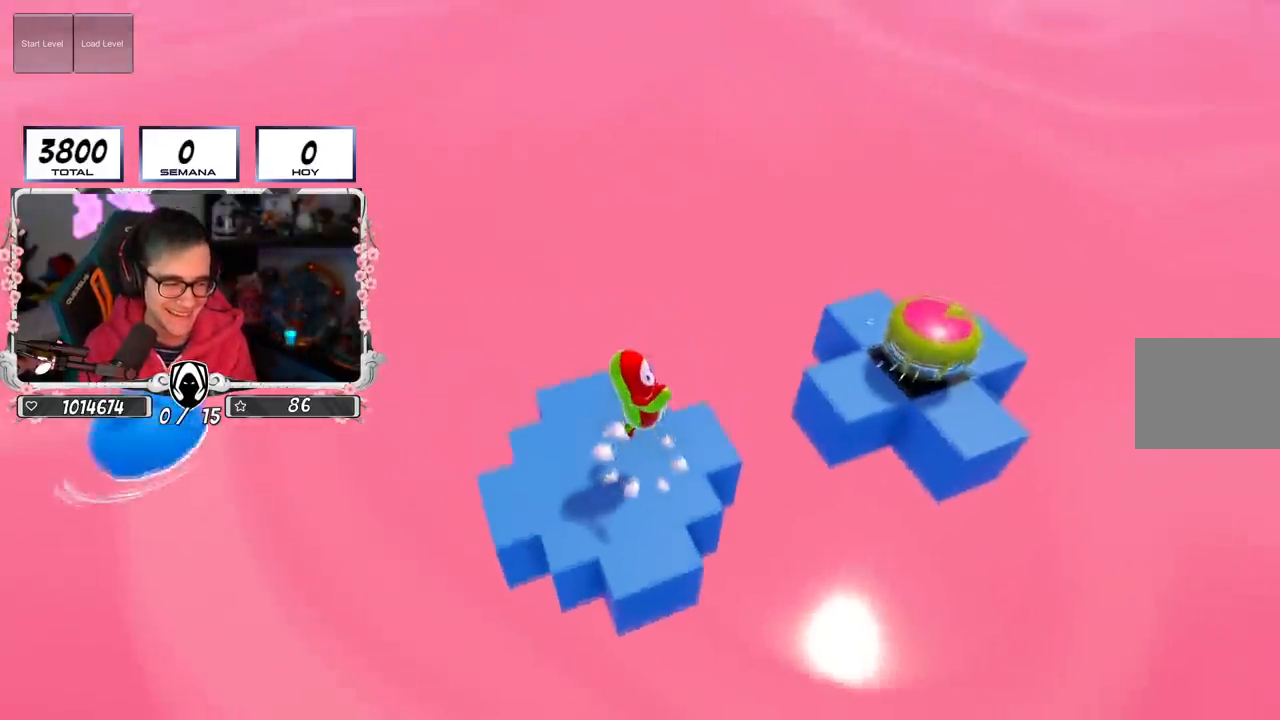
{"buttons": [], "left_stick": "center", "right_stick": "center", "events": [[17, "CROSS", "up"], [217, "right_stick", "right"], [450, "right_stick", "center"]]}
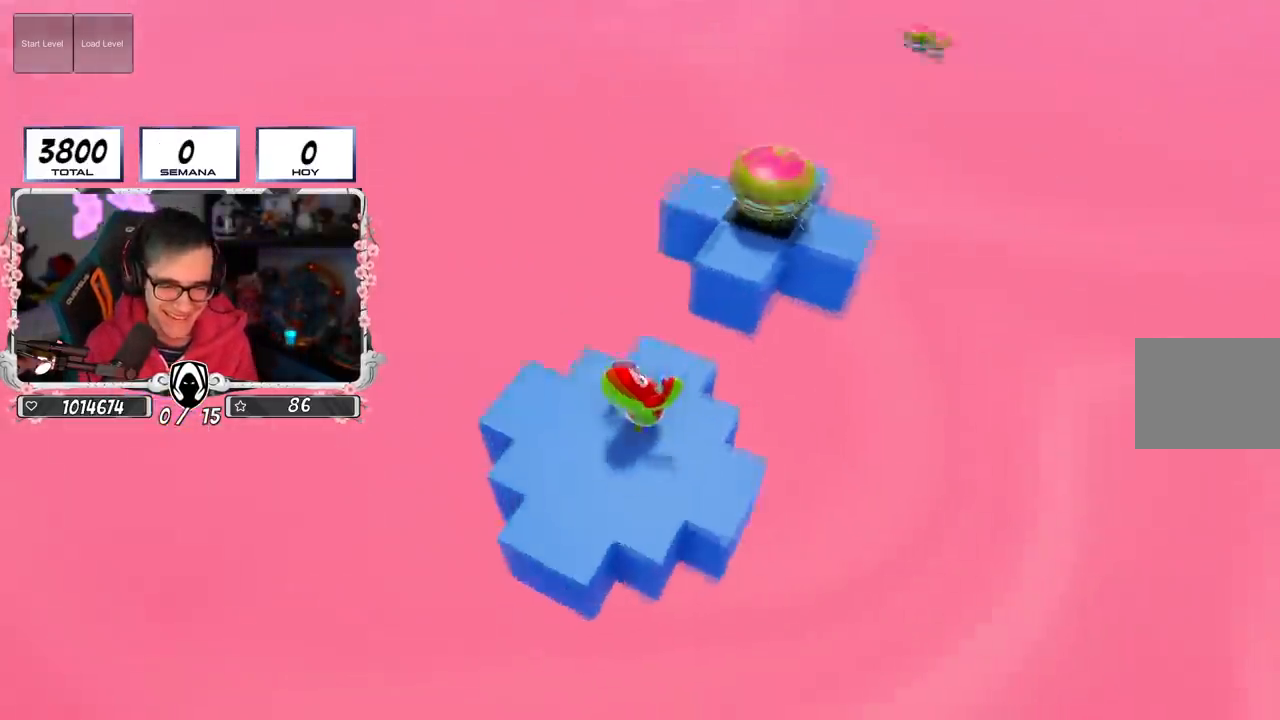
{"buttons": [], "left_stick": "up", "right_stick": "center", "events": [[34, "CROSS", "down"], [217, "CROSS", "up"], [384, "CROSS", "down"], [384, "left_stick", "up"], [434, "CROSS", "up"]]}
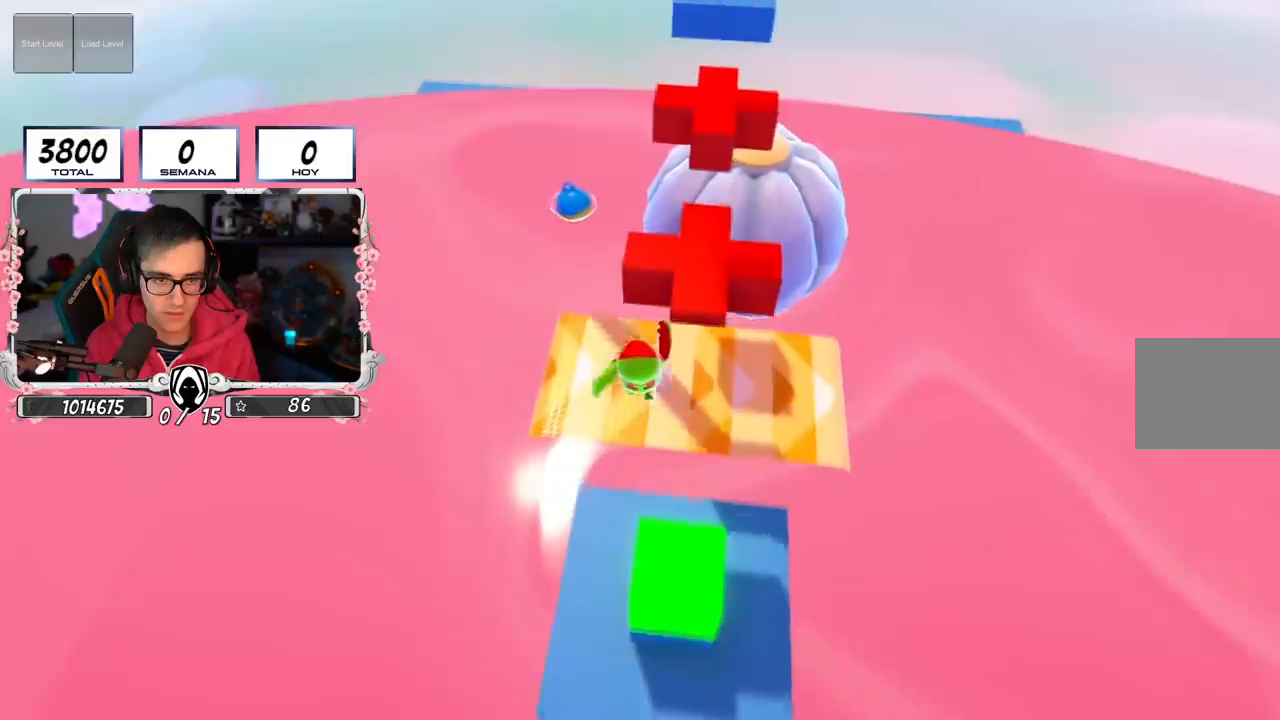
{"buttons": [], "left_stick": "left", "right_stick": "center", "events": [[67, "left_stick", "up-right"], [350, "left_stick", "center"], [434, "left_stick", "left"]]}
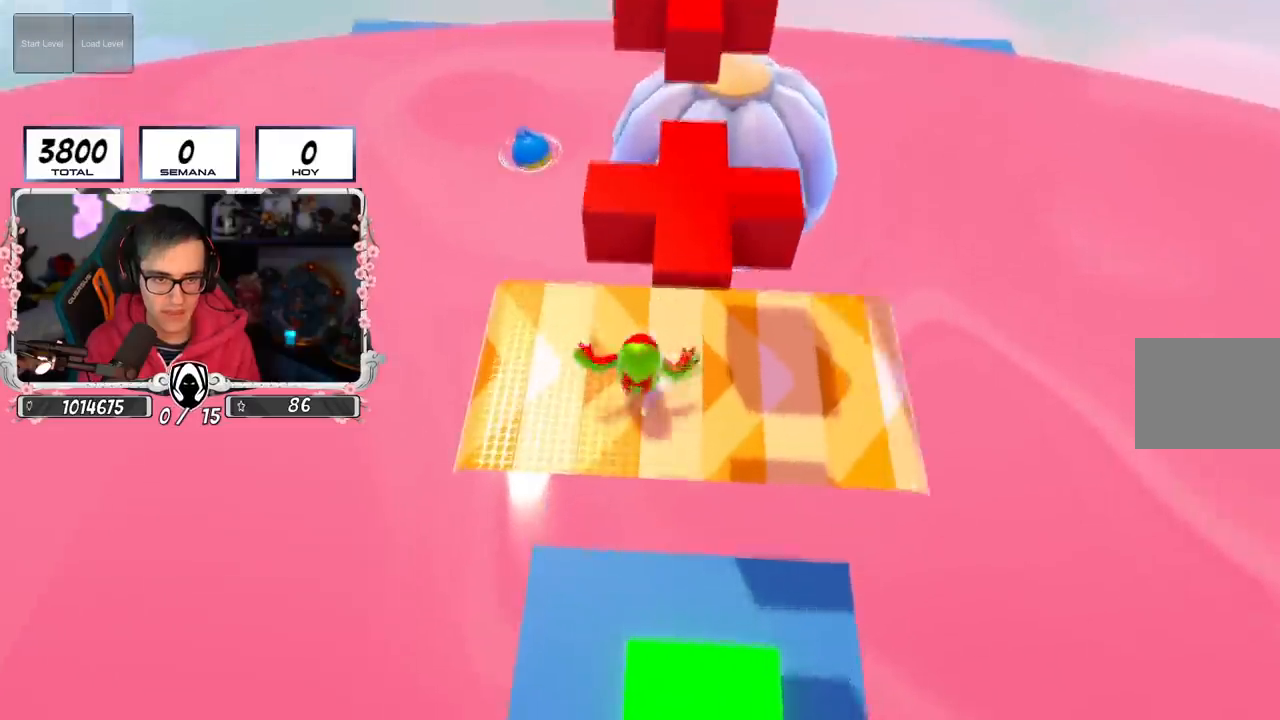
{"buttons": [], "left_stick": "up", "right_stick": "center", "events": [[51, "left_stick", "center"], [117, "left_stick", "left"], [251, "left_stick", "center"], [317, "left_stick", "right"], [468, "left_stick", "up"]]}
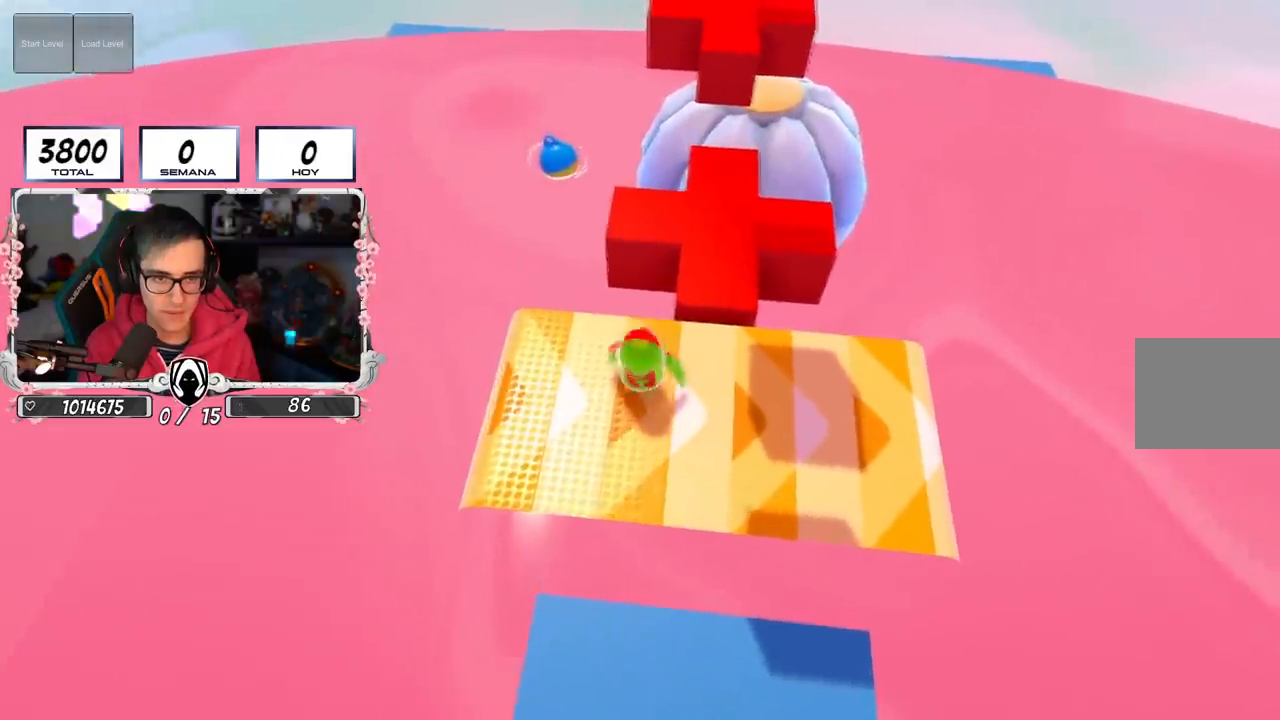
{"buttons": [], "left_stick": "down-right", "right_stick": "center", "events": [[83, "CROSS", "down"], [267, "CROSS", "up"], [384, "left_stick", "right"], [467, "left_stick", "down-right"]]}
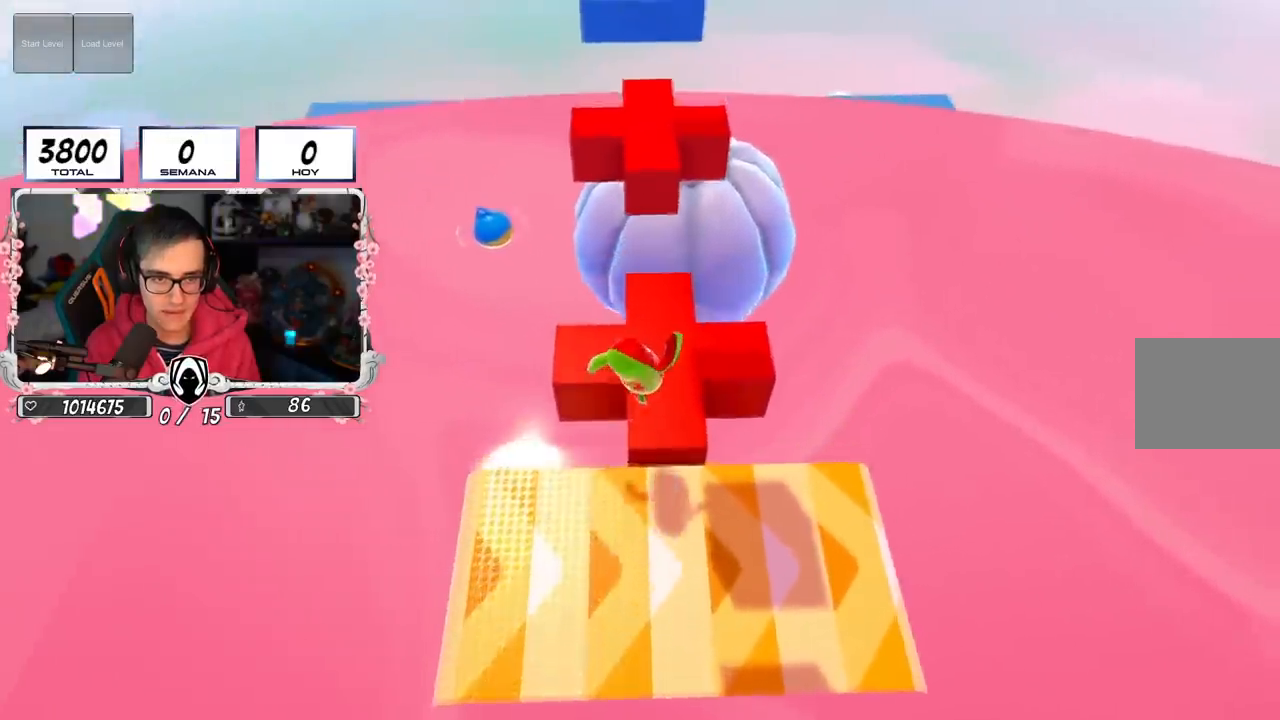
{"buttons": [], "left_stick": "center", "right_stick": "center", "events": [[51, "left_stick", "down-left"], [184, "left_stick", "center"], [351, "left_stick", "down"], [351, "right_stick", "up-left"], [418, "left_stick", "center"], [434, "right_stick", "center"]]}
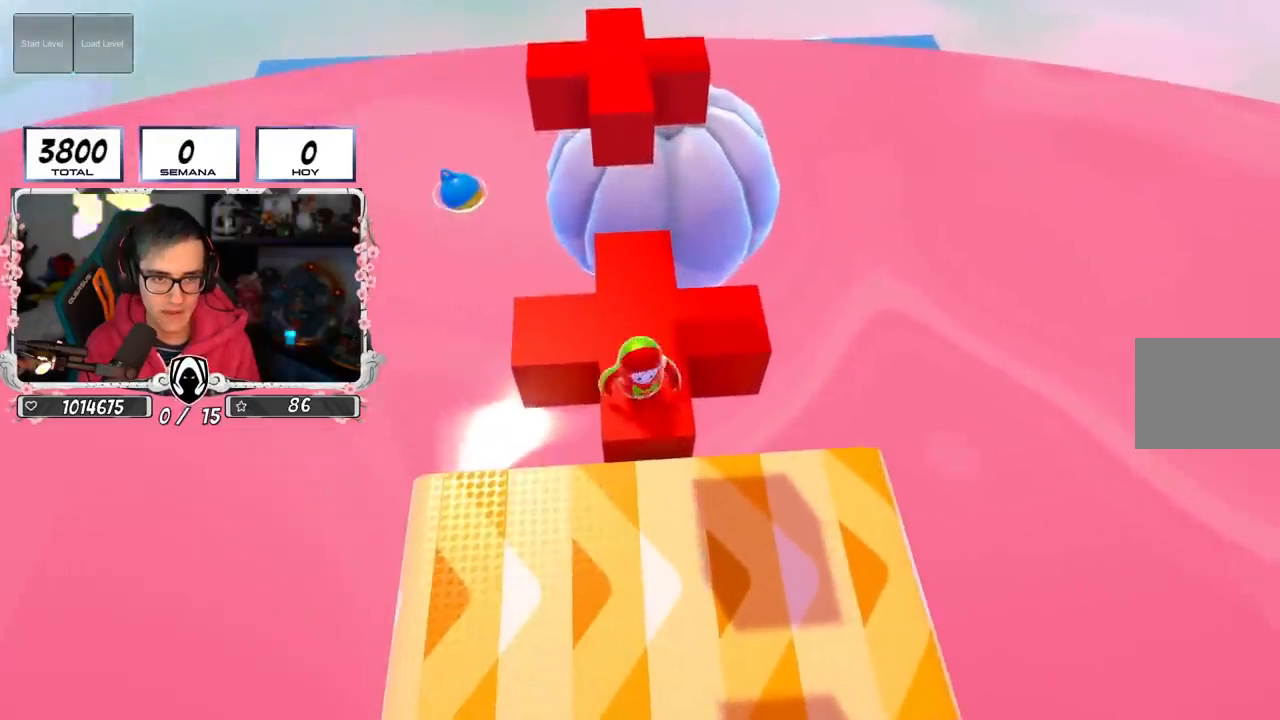
{"buttons": [], "left_stick": "up", "right_stick": "center", "events": [[150, "right_stick", "down-left"], [183, "left_stick", "up-right"], [234, "left_stick", "up"], [300, "right_stick", "center"]]}
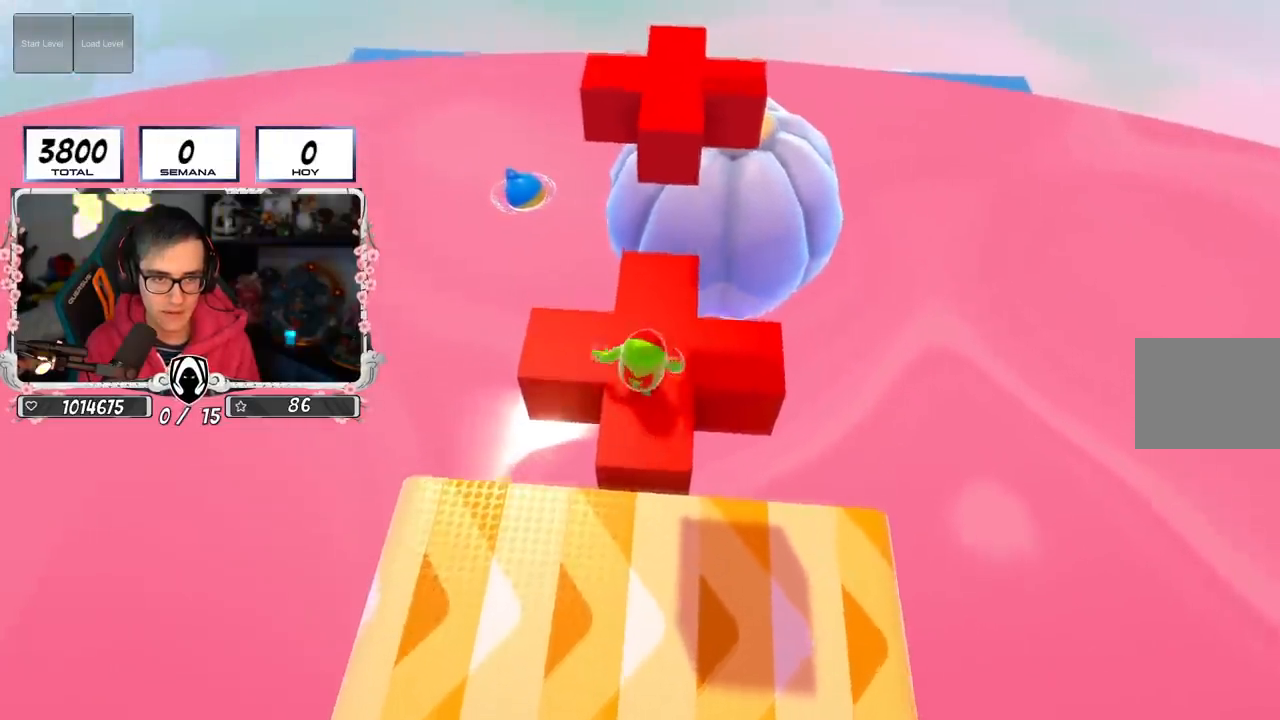
{"buttons": ["CROSS"], "left_stick": "up", "right_stick": "center", "events": [[484, "CROSS", "down"]]}
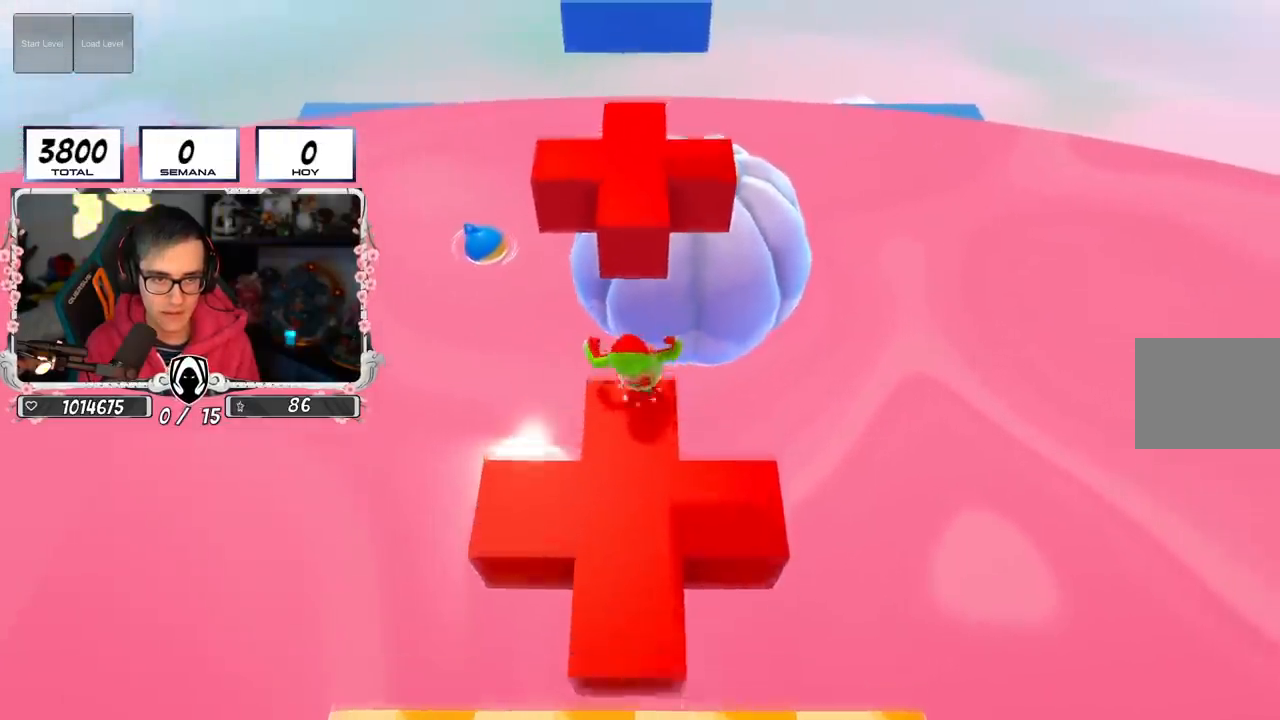
{"buttons": ["SQUARE"], "left_stick": "up", "right_stick": "center", "events": [[267, "CROSS", "up"], [400, "SQUARE", "down"]]}
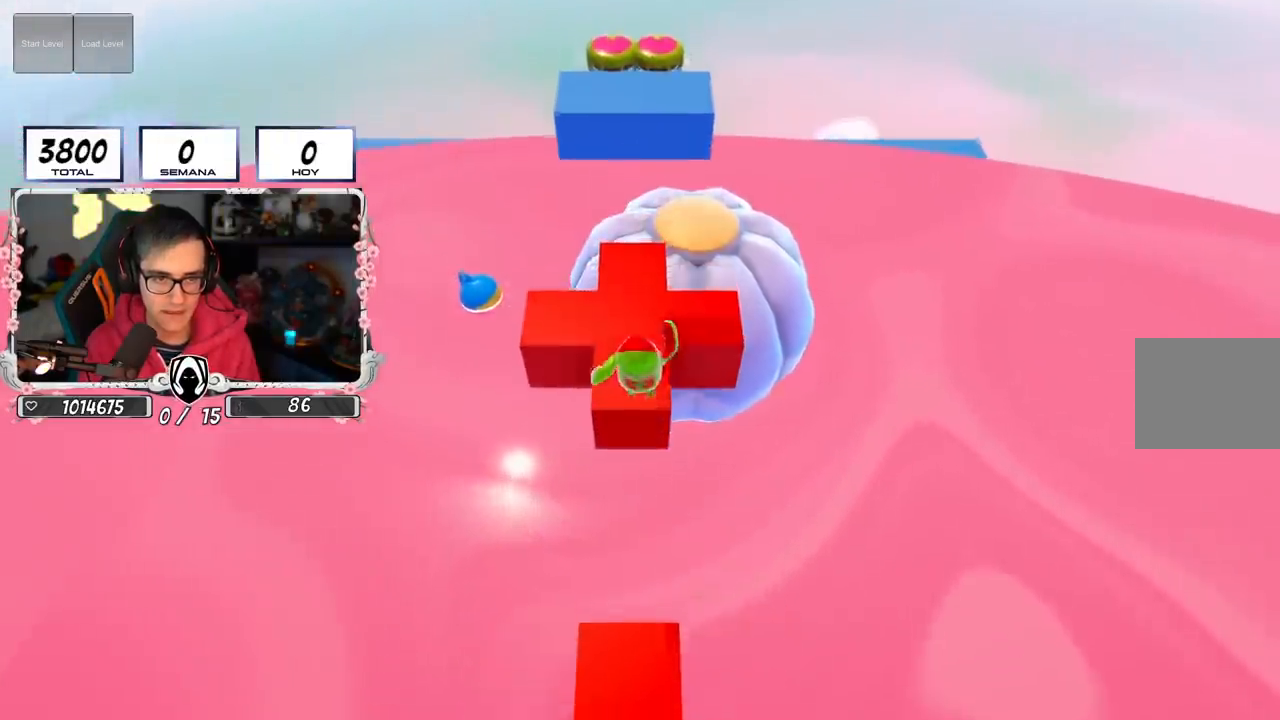
{"buttons": [], "left_stick": "center", "right_stick": "down", "events": [[51, "SQUARE", "up"], [234, "left_stick", "center"], [501, "right_stick", "down"]]}
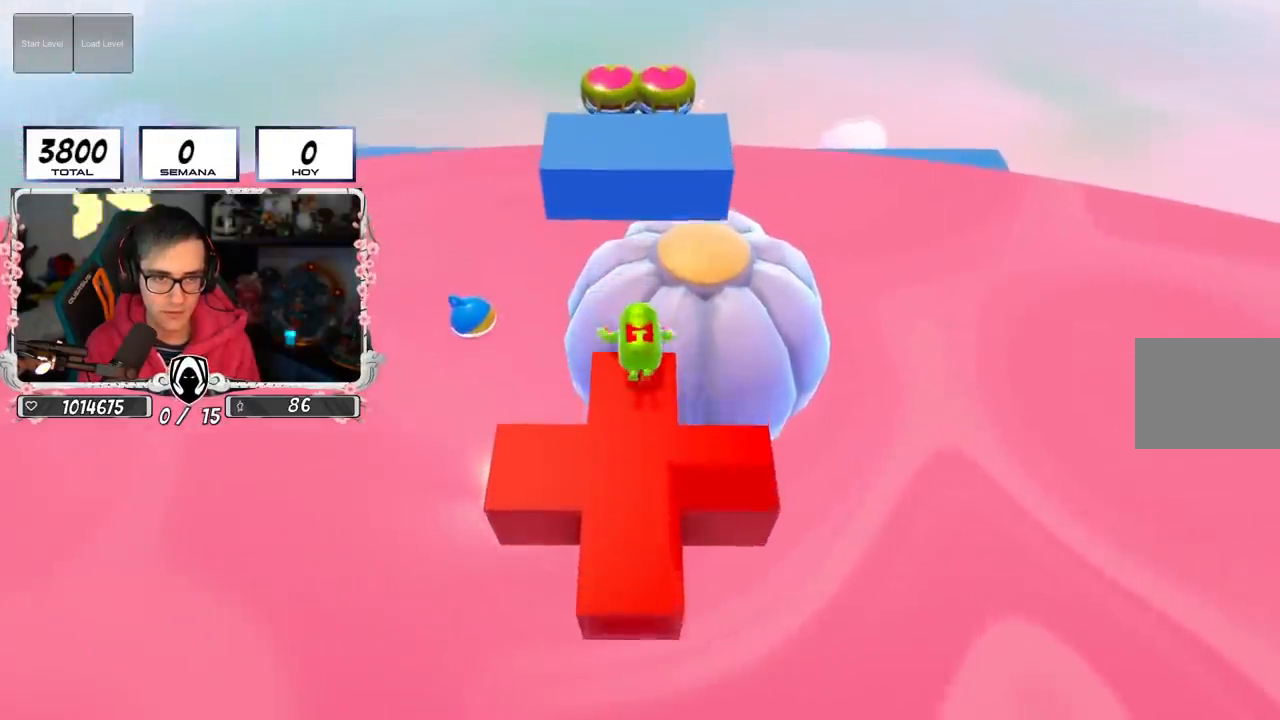
{"buttons": [], "left_stick": "center", "right_stick": "center", "events": [[267, "right_stick", "center"]]}
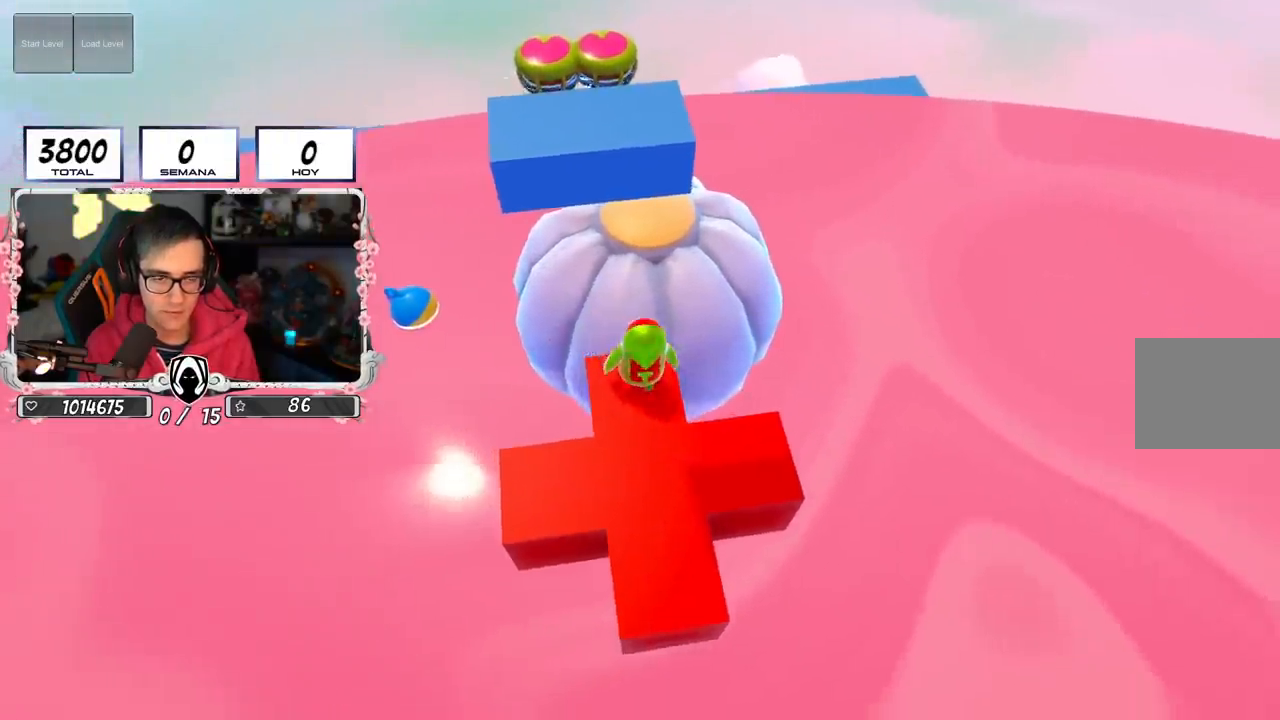
{"buttons": [], "left_stick": "center", "right_stick": "center", "events": [[34, "right_stick", "up"], [251, "right_stick", "down-right"], [418, "right_stick", "center"]]}
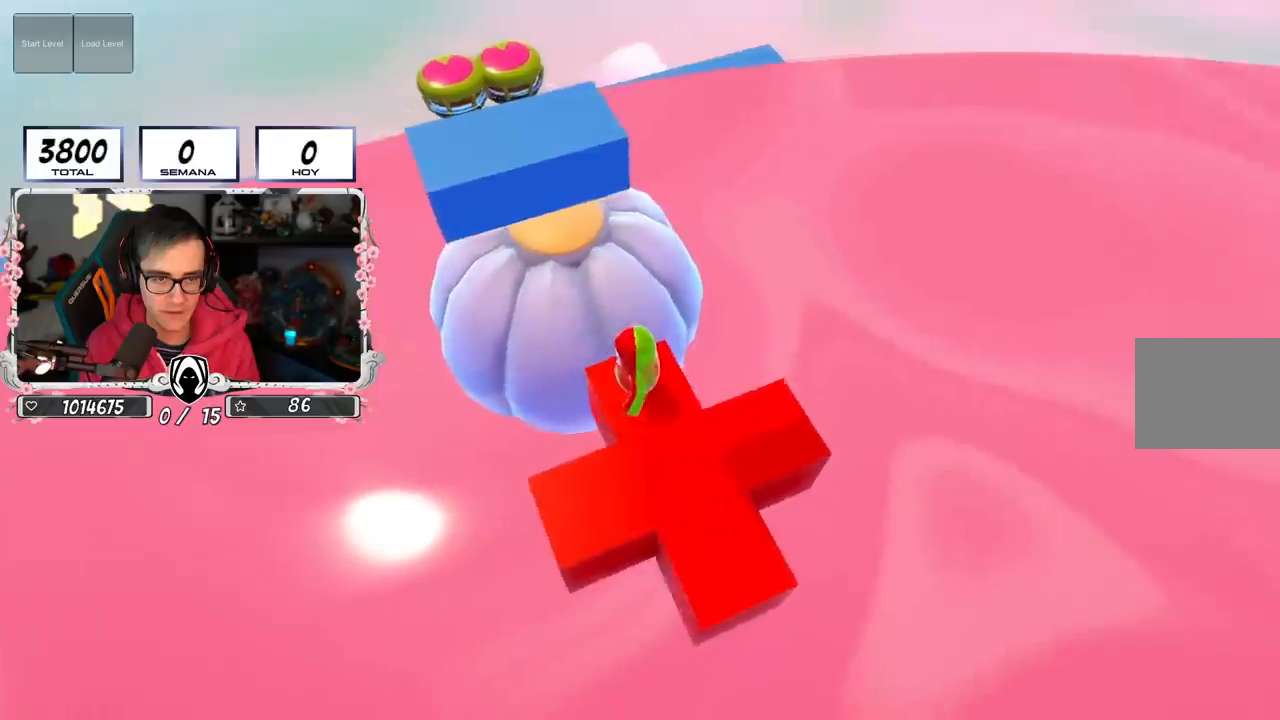
{"buttons": [], "left_stick": "center", "right_stick": "center", "events": []}
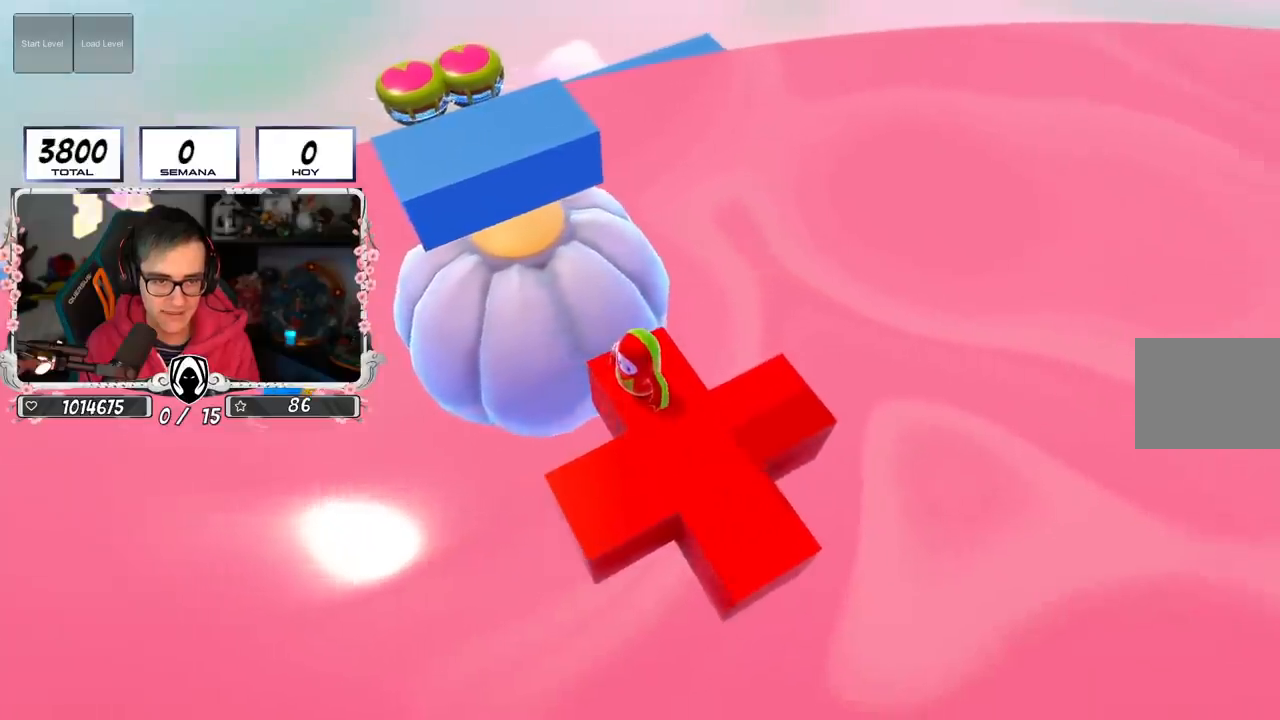
{"buttons": [], "left_stick": "center", "right_stick": "center", "events": []}
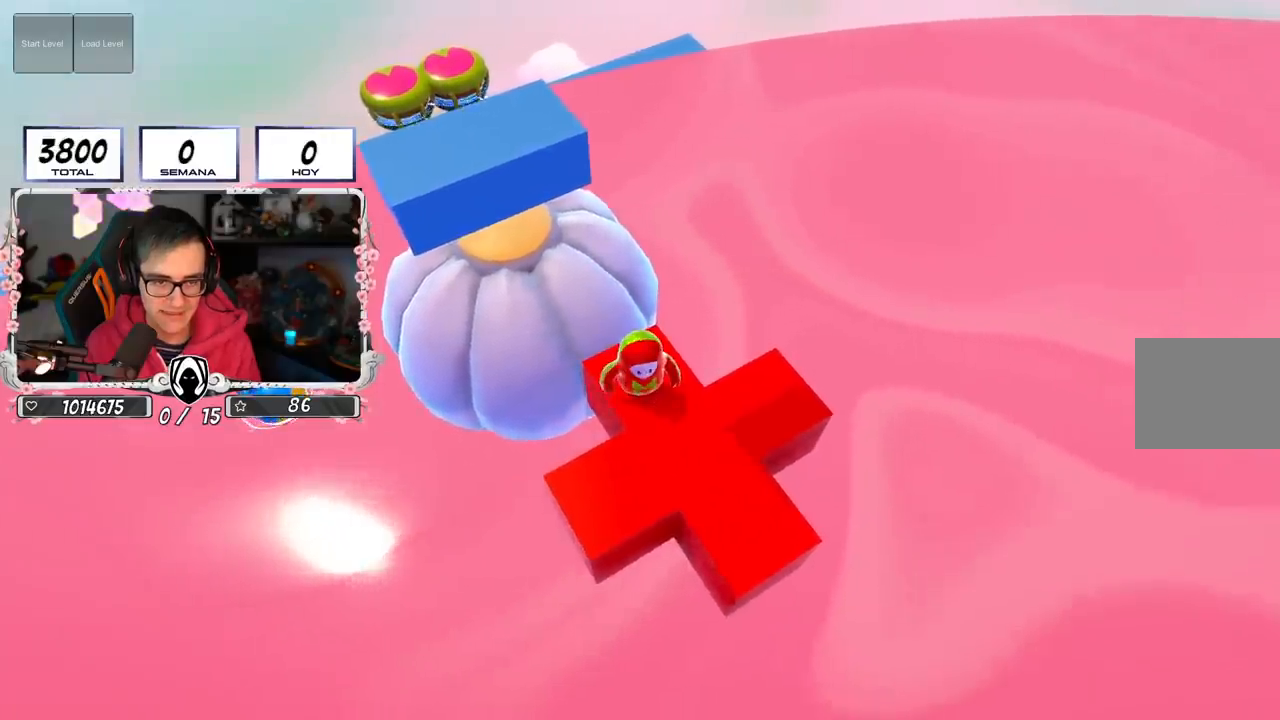
{"buttons": [], "left_stick": "center", "right_stick": "center", "events": [[117, "right_stick", "down-left"], [284, "right_stick", "center"]]}
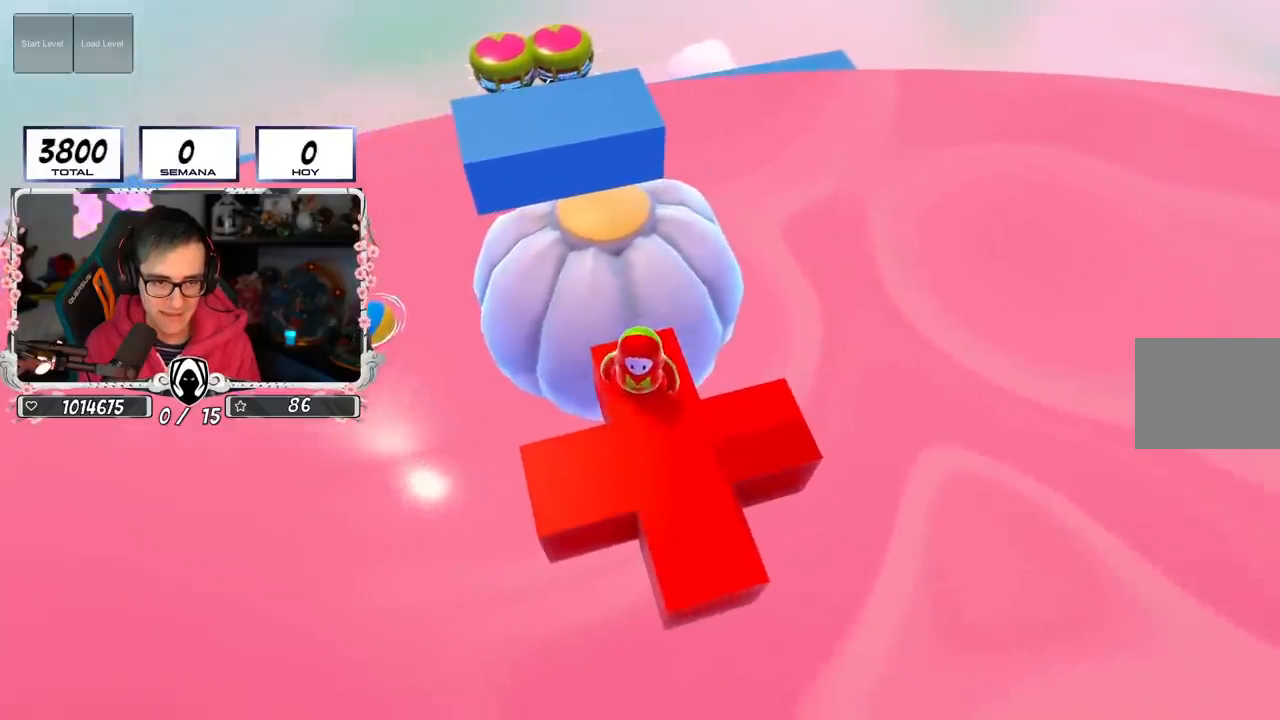
{"buttons": [], "left_stick": "up-right", "right_stick": "center", "events": [[451, "left_stick", "up-right"]]}
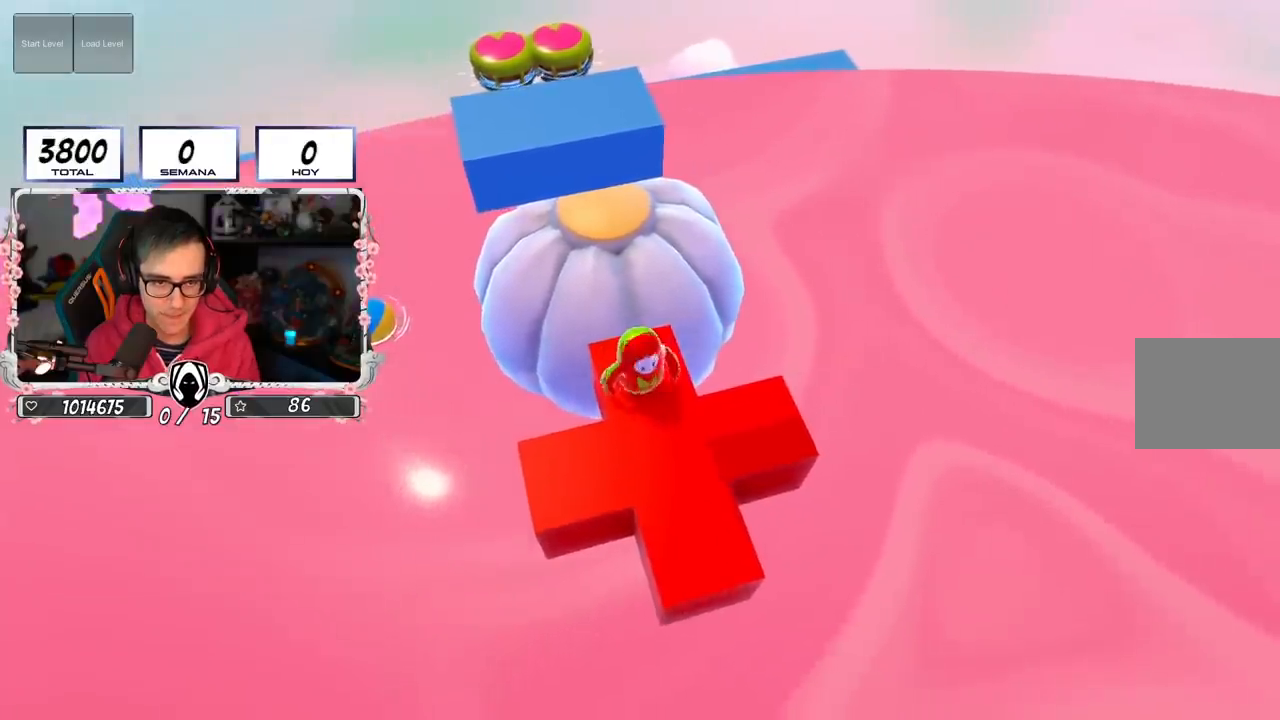
{"buttons": ["CROSS"], "left_stick": "up", "right_stick": "center", "events": [[50, "left_stick", "up"], [350, "CROSS", "down"]]}
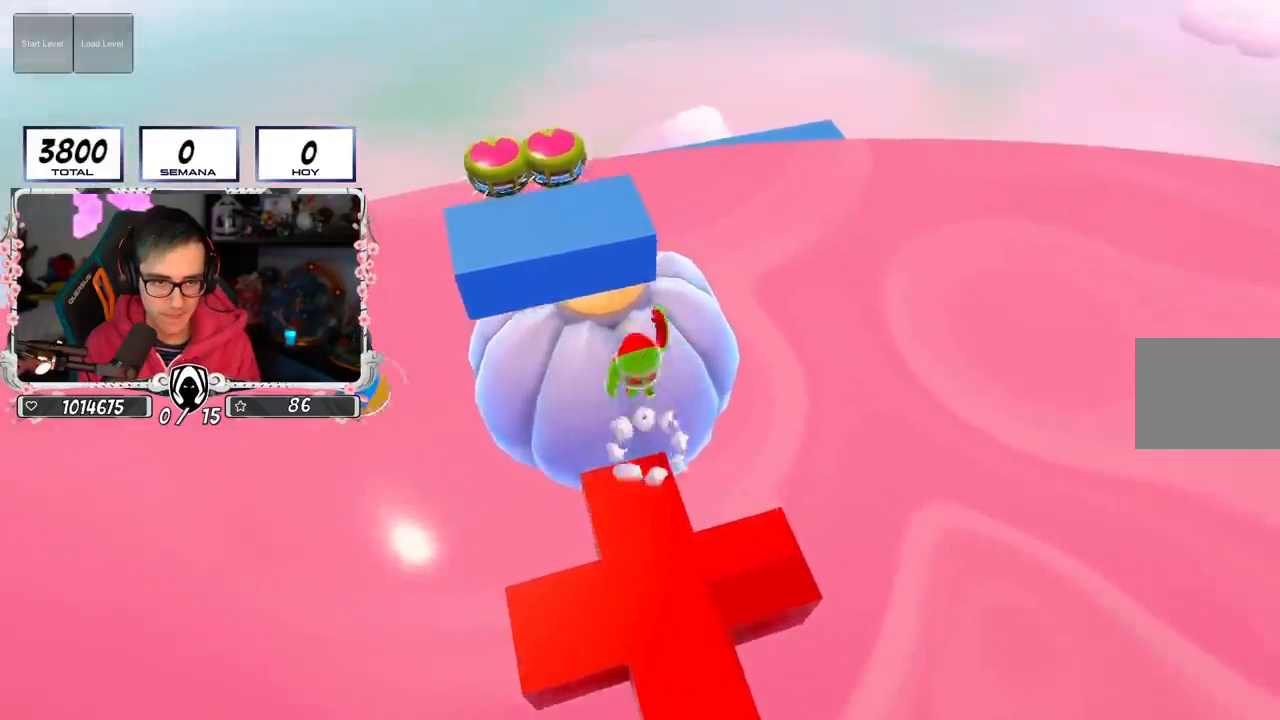
{"buttons": [], "left_stick": "up", "right_stick": "center", "events": [[201, "CROSS", "up"], [284, "SQUARE", "down"], [434, "SQUARE", "up"]]}
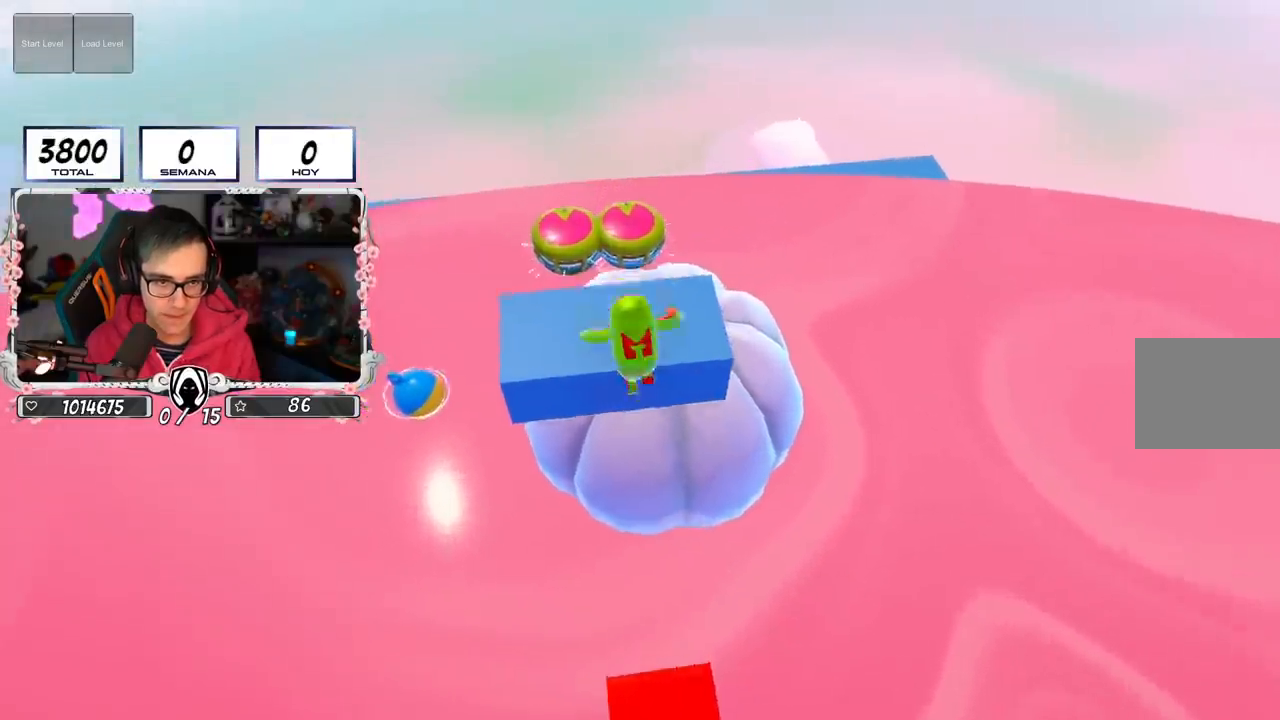
{"buttons": [], "left_stick": "center", "right_stick": "down-right", "events": [[50, "left_stick", "center"], [133, "right_stick", "down-right"]]}
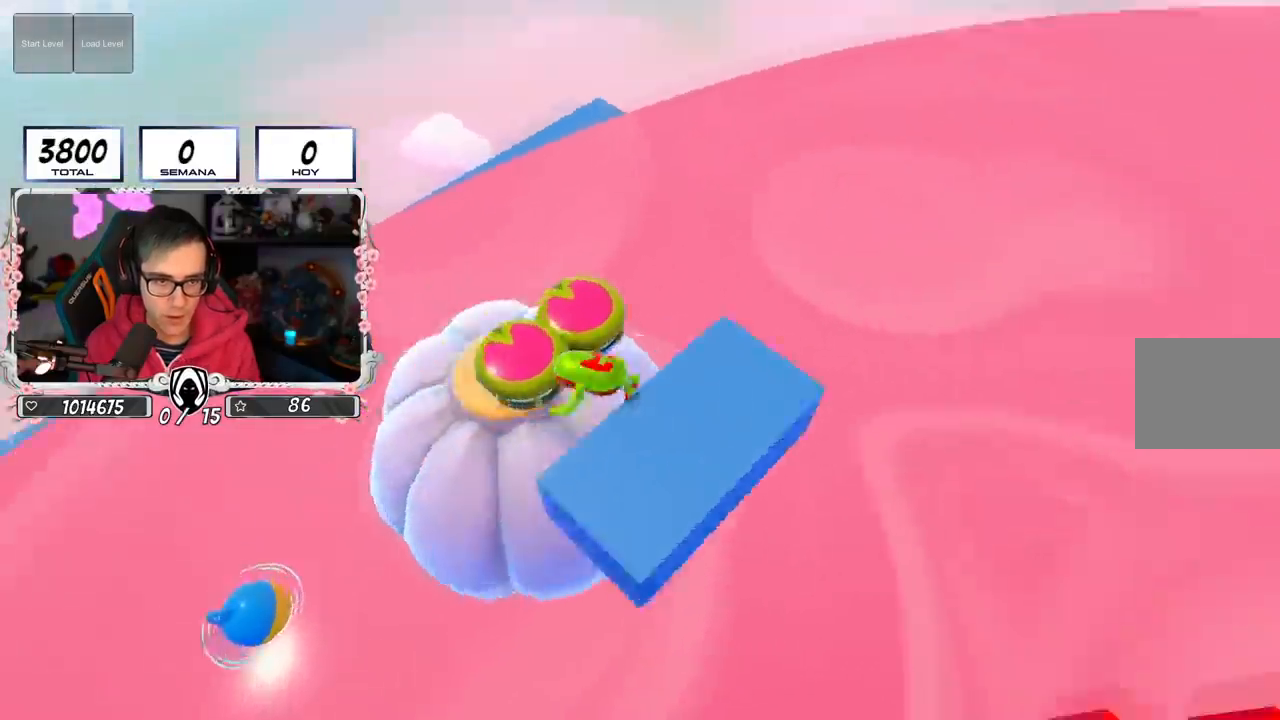
{"buttons": [], "left_stick": "center", "right_stick": "center", "events": [[34, "left_stick", "down-right"], [84, "right_stick", "center"], [184, "left_stick", "right"], [418, "left_stick", "center"]]}
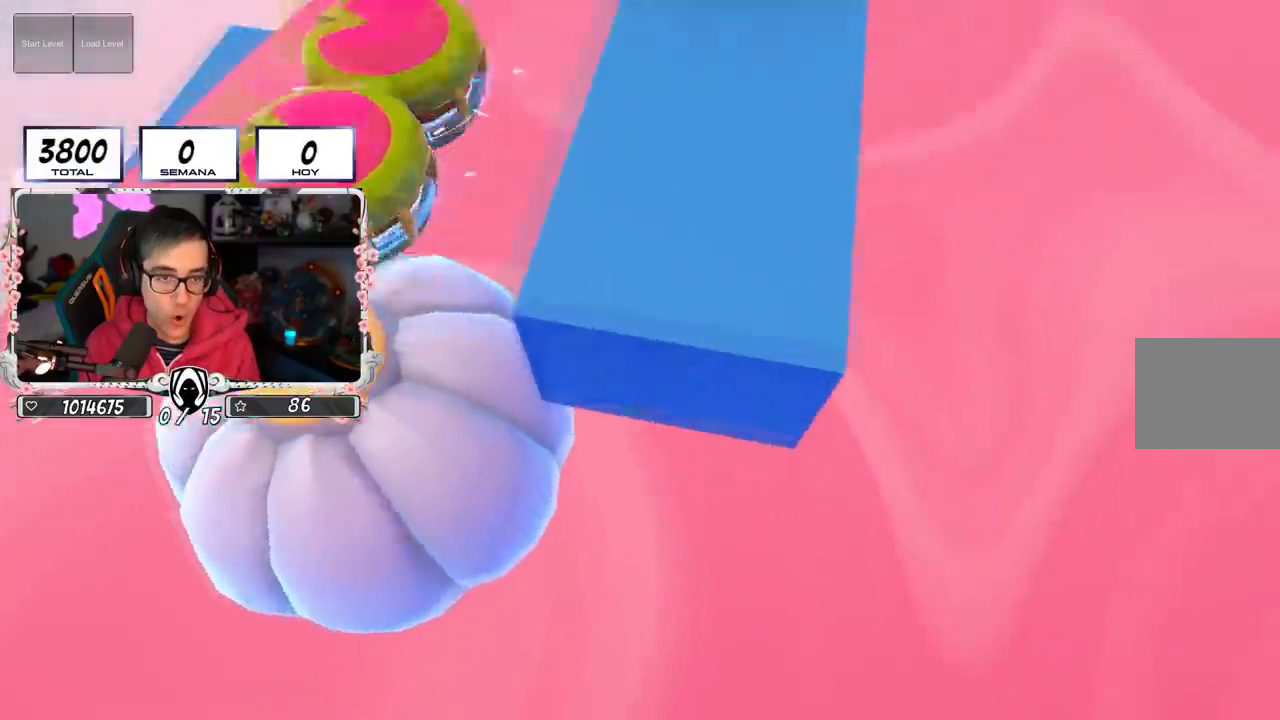
{"buttons": [], "left_stick": "center", "right_stick": "up", "events": [[100, "right_stick", "up-right"], [234, "right_stick", "up"]]}
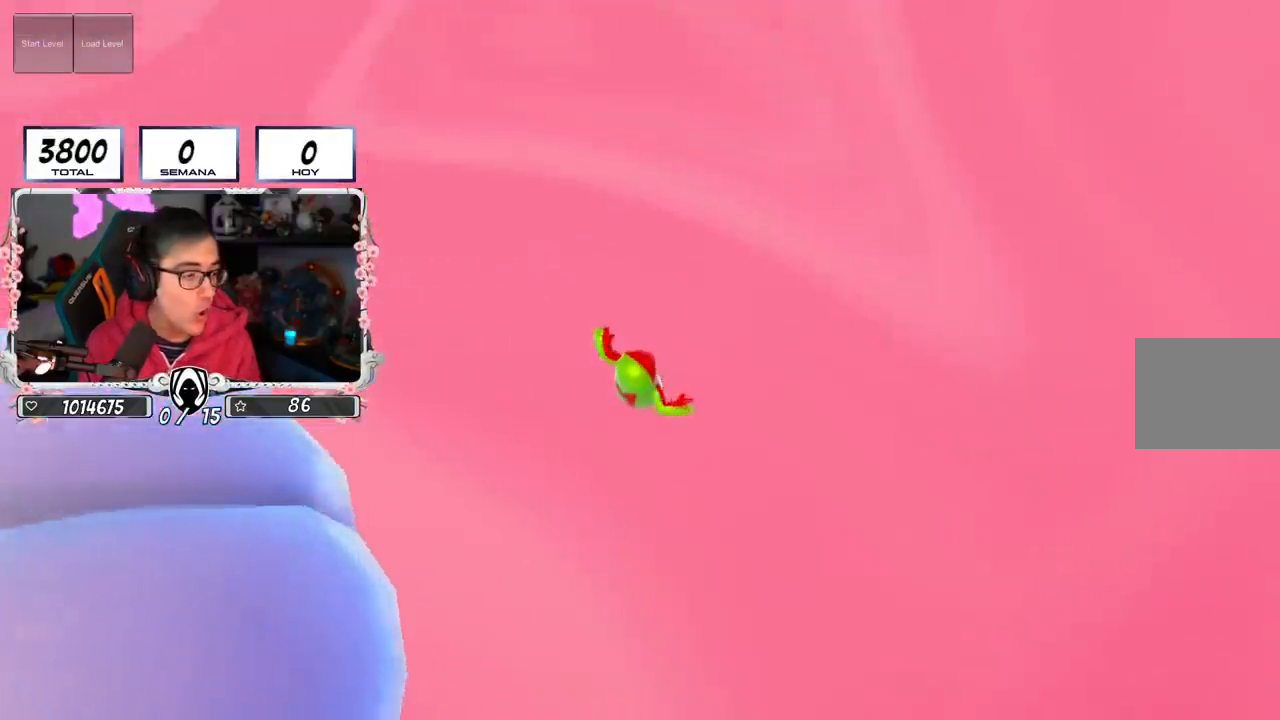
{"buttons": [], "left_stick": "center", "right_stick": "up-left", "events": [[117, "right_stick", "up-left"]]}
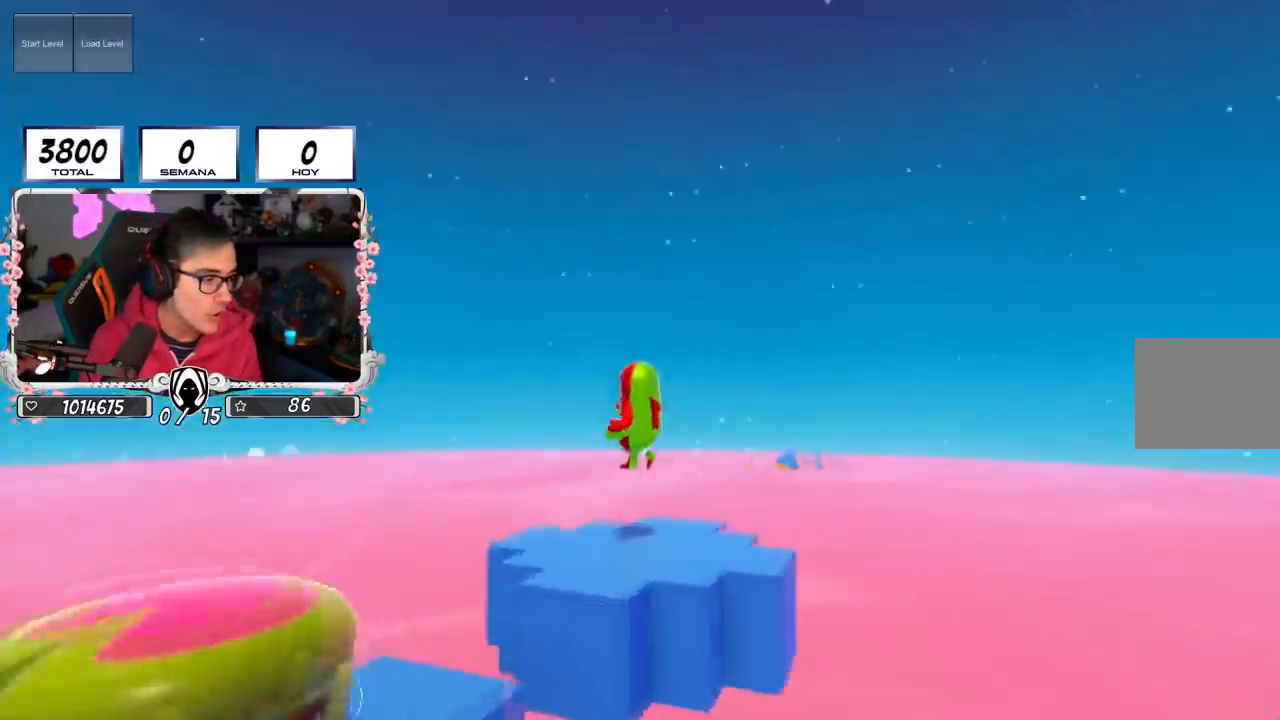
{"buttons": [], "left_stick": "center", "right_stick": "center", "events": [[67, "right_stick", "center"]]}